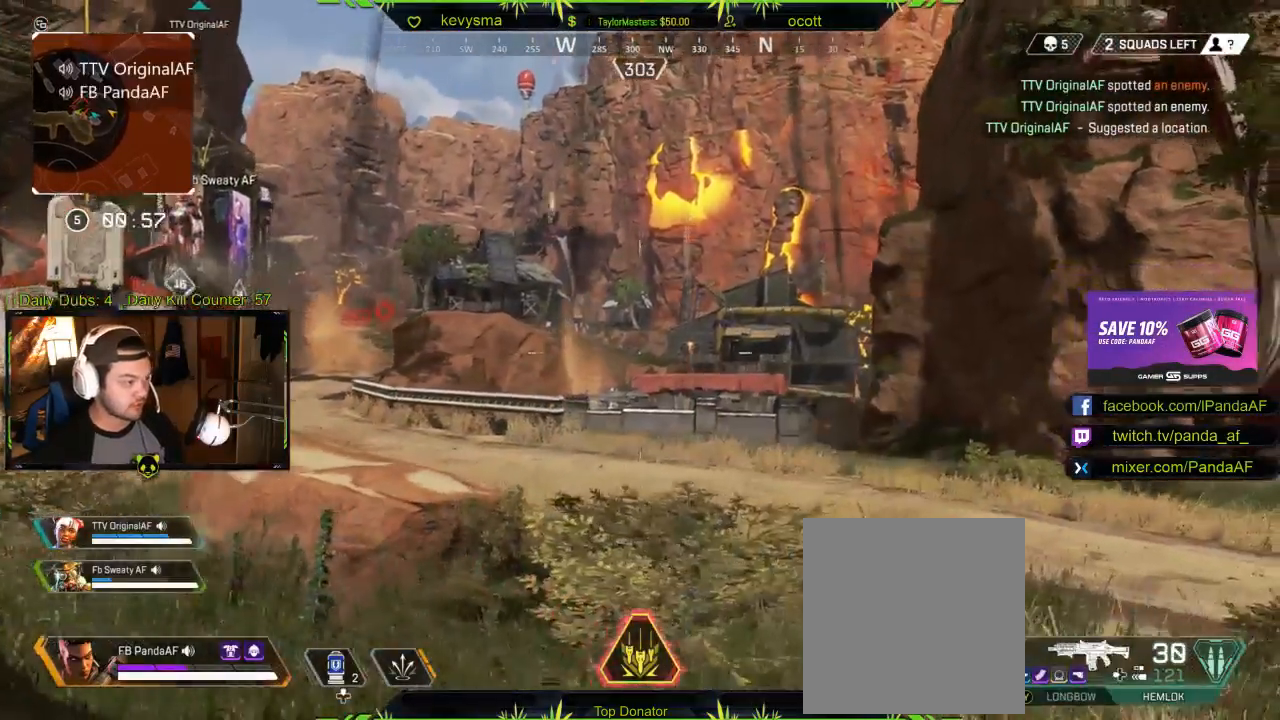
Gameplay with a controller (Xbox layout); each line is a JSON object with the inputs held at the frame after it (dt_ms = milliseconds from this image to that frame). "events" lists button and stick changes between this image and that frame as [ms after this image, input, new state], when the widget could be followed in between.
{"dt_ms": 500, "buttons": [], "left_stick": "left", "right_stick": "center", "events": [[483, "left_stick", "left"]]}
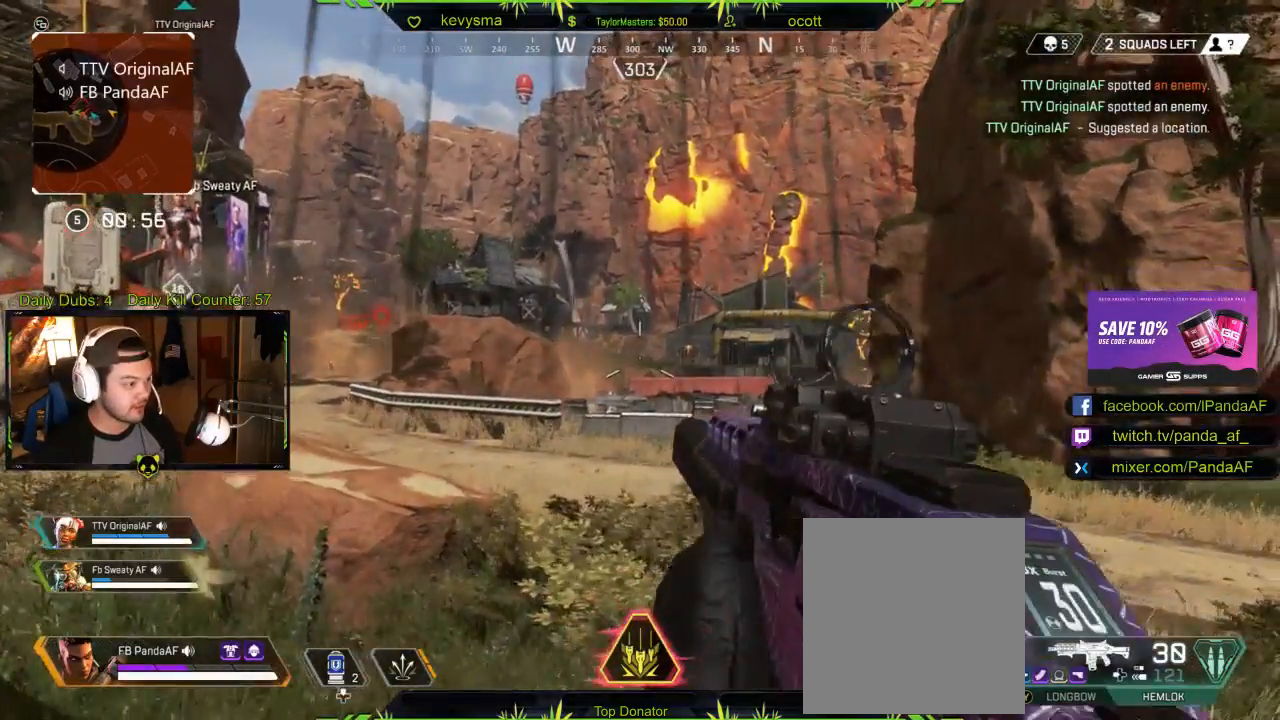
{"dt_ms": 500, "buttons": [], "left_stick": "down", "right_stick": "center", "events": [[33, "left_stick", "up-left"], [67, "right_stick", "left"], [200, "left_stick", "left"], [233, "right_stick", "center"], [500, "left_stick", "down"]]}
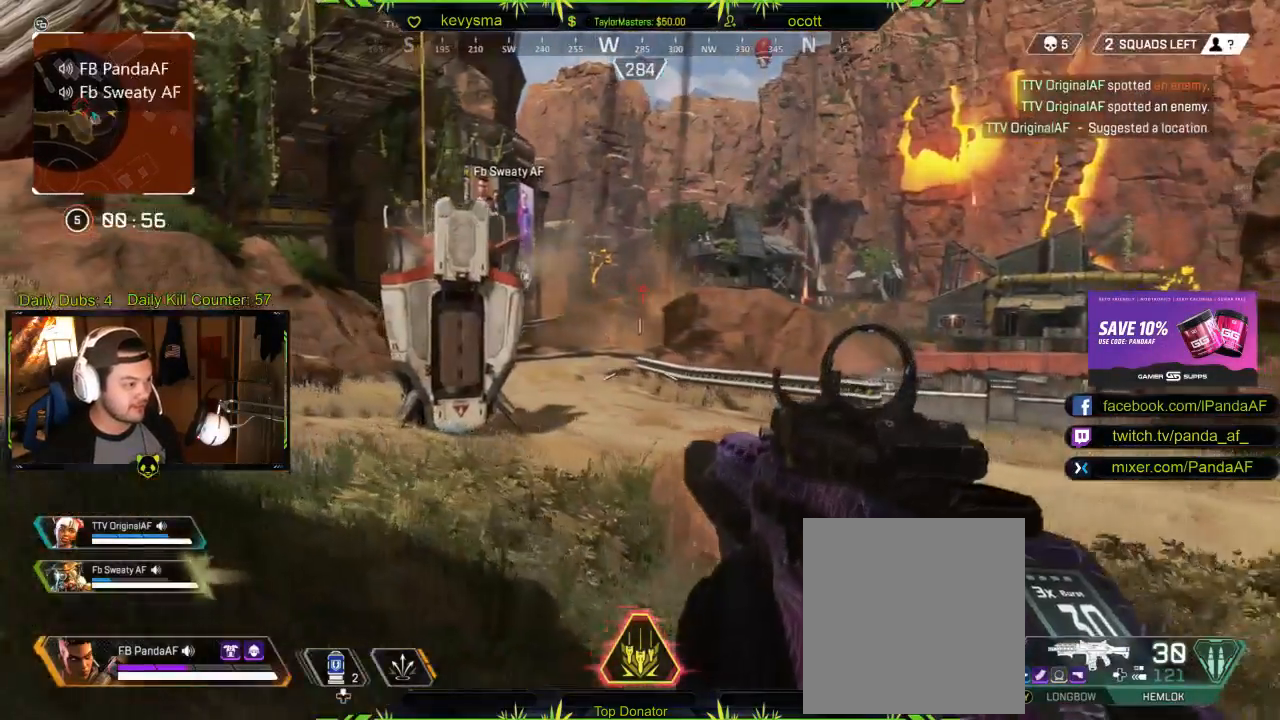
{"dt_ms": 500, "buttons": ["L3"], "left_stick": "up-right", "right_stick": "right", "events": [[200, "left_stick", "right"], [317, "left_stick", "up-right"], [417, "right_stick", "right"], [467, "L3", "down"]]}
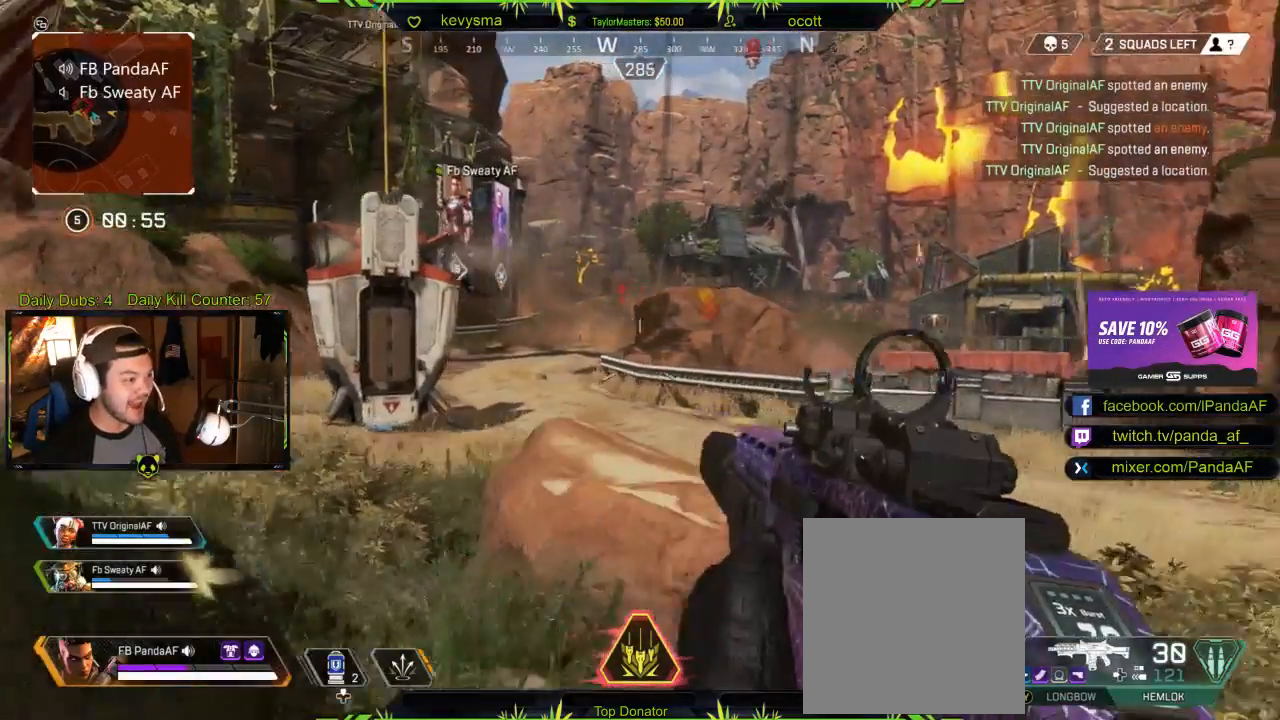
{"dt_ms": 500, "buttons": [], "left_stick": "up-right", "right_stick": "center", "events": [[17, "right_stick", "center"], [50, "left_stick", "up"], [117, "L3", "up"], [150, "left_stick", "up-right"]]}
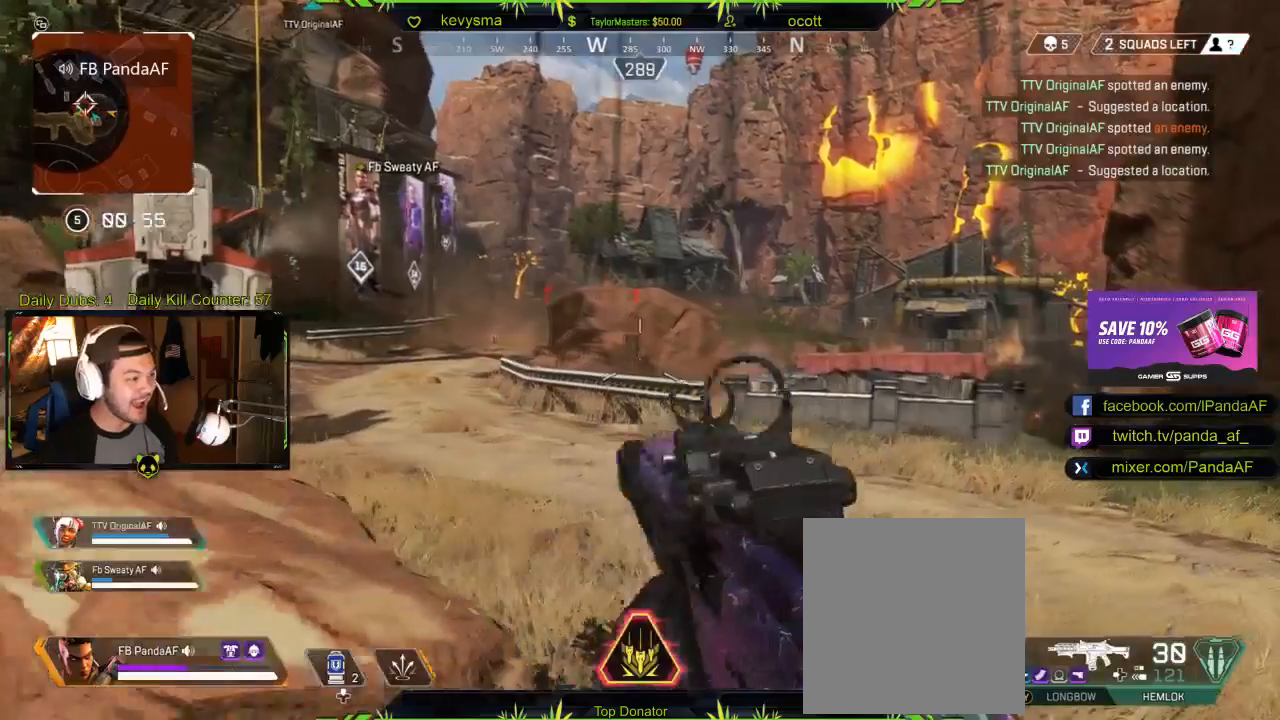
{"dt_ms": 500, "buttons": [], "left_stick": "up-right", "right_stick": "center", "events": [[17, "L3", "down"], [200, "L3", "up"]]}
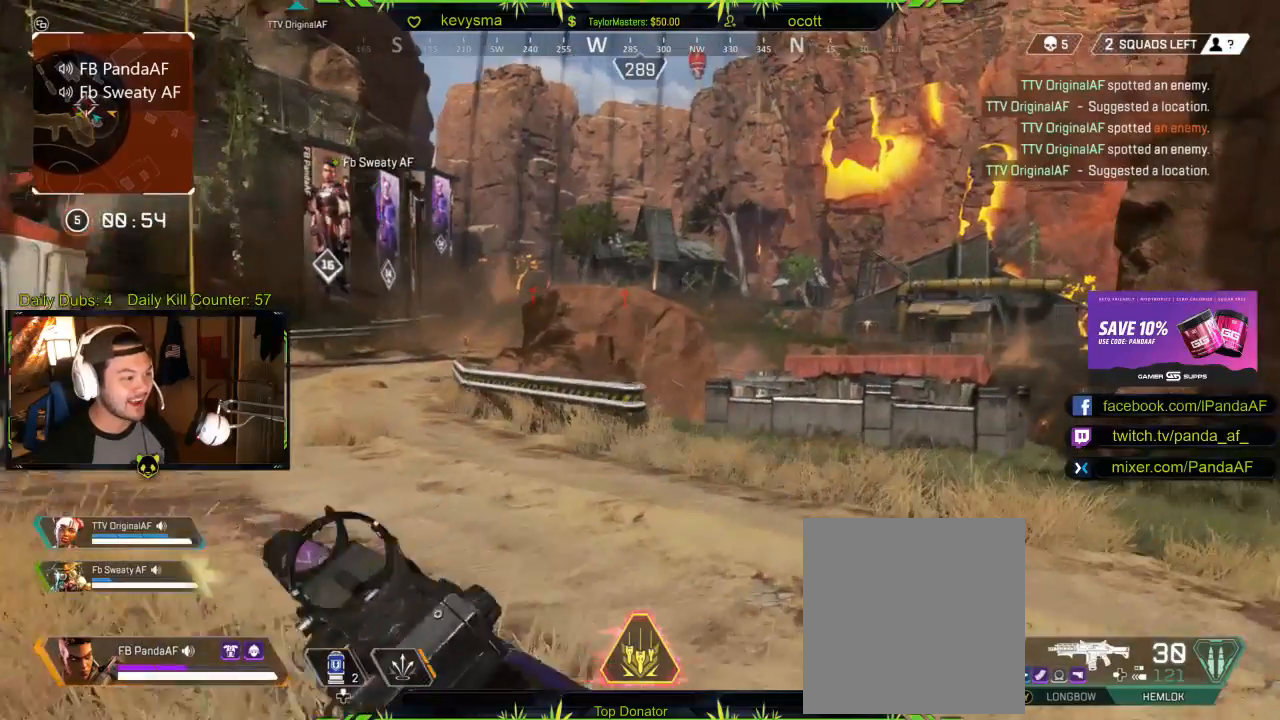
{"dt_ms": 500, "buttons": [], "left_stick": "up-right", "right_stick": "center", "events": []}
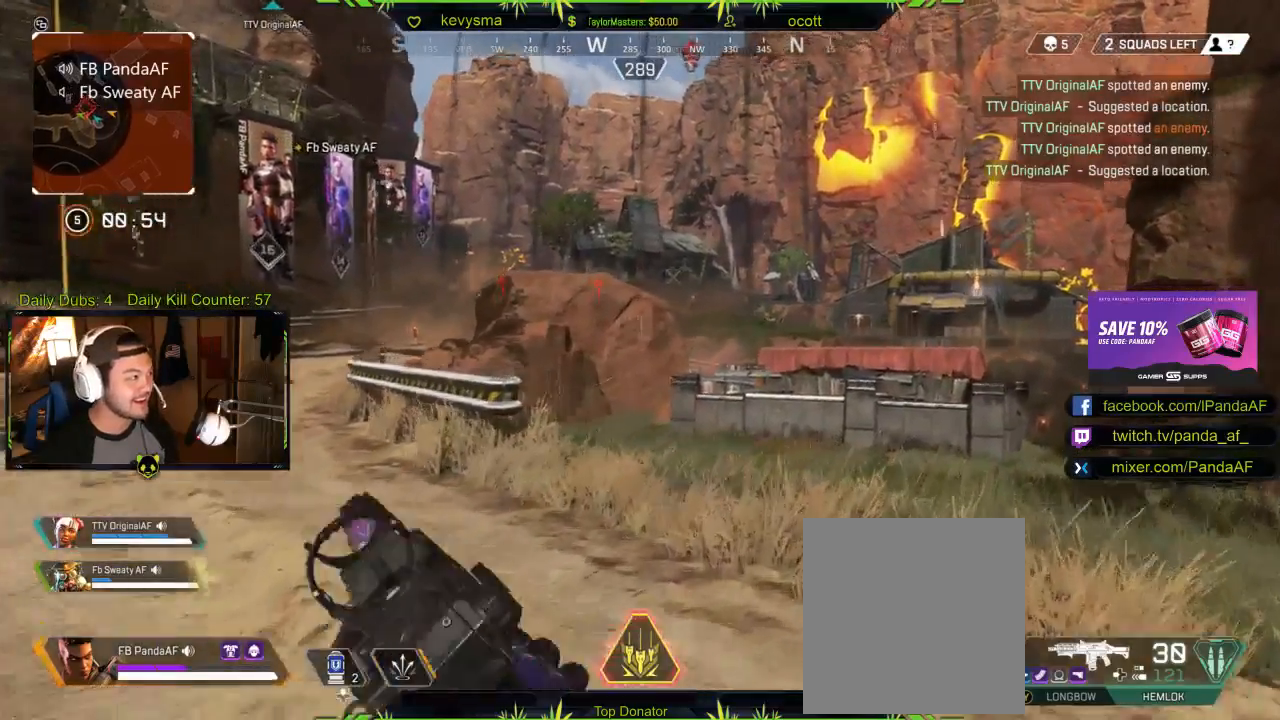
{"dt_ms": 500, "buttons": [], "left_stick": "down-right", "right_stick": "center", "events": [[483, "left_stick", "down-right"]]}
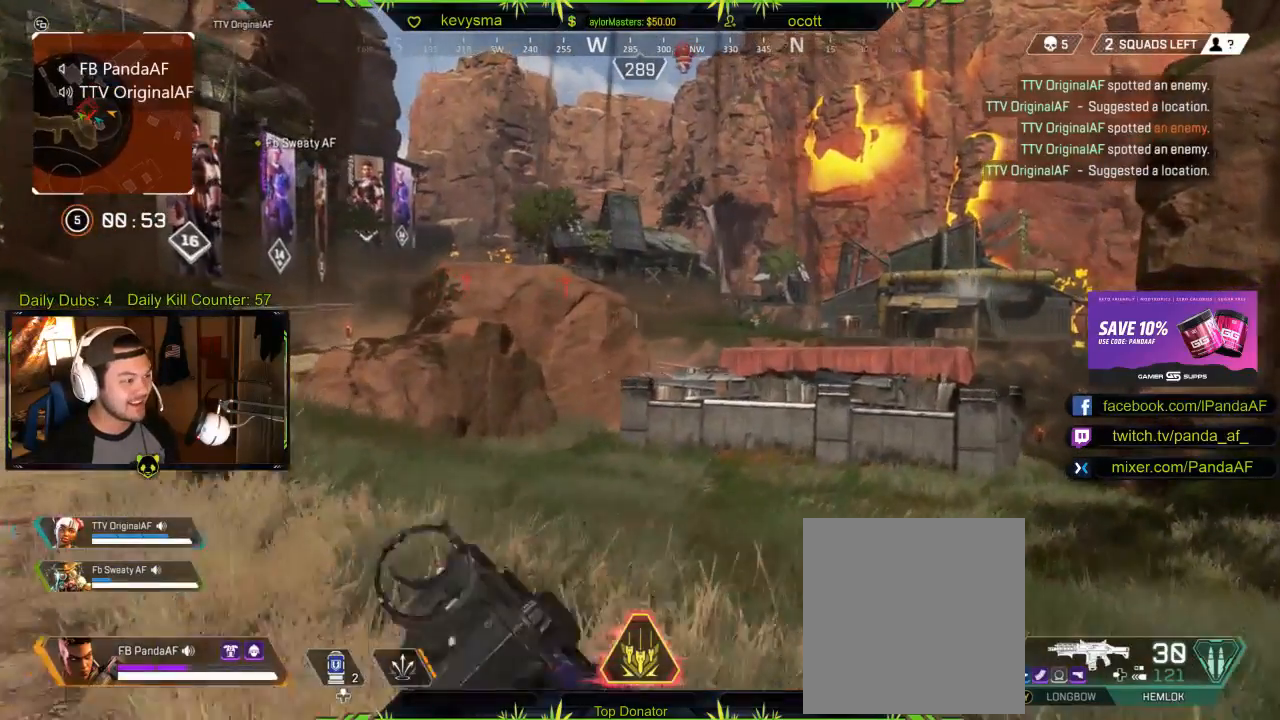
{"dt_ms": 500, "buttons": [], "left_stick": "down", "right_stick": "center", "events": [[67, "left_stick", "down"]]}
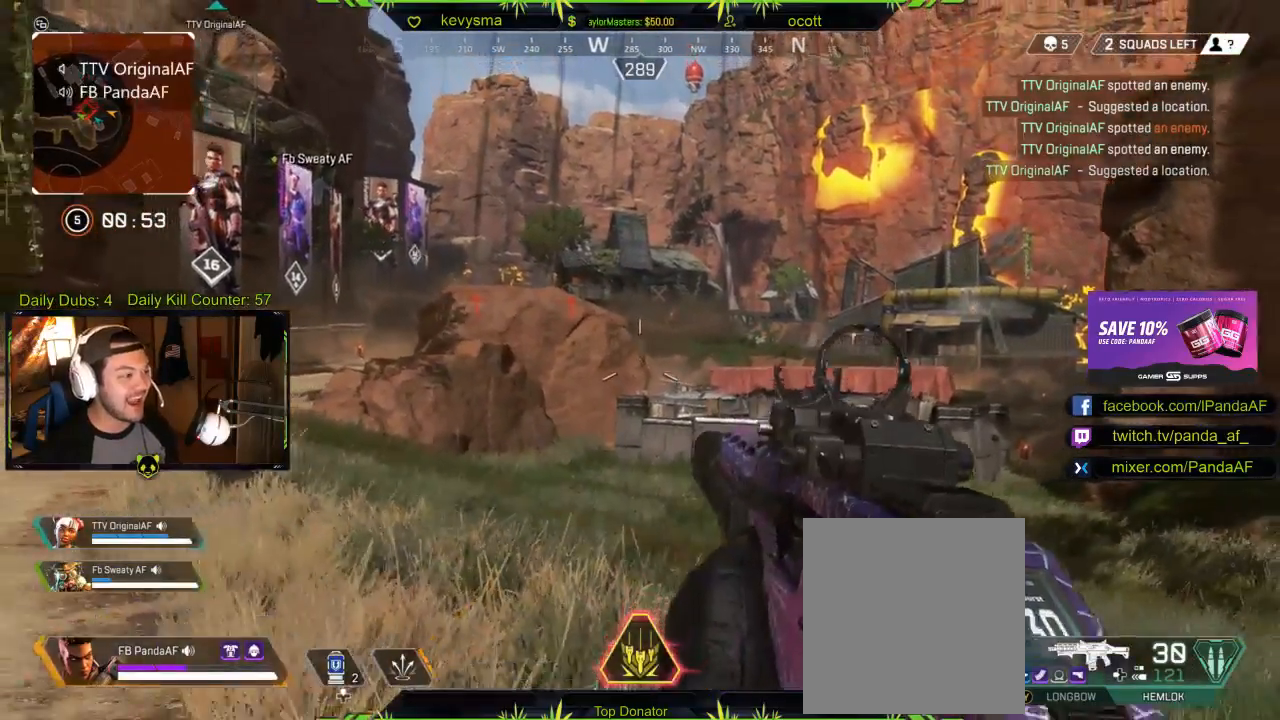
{"dt_ms": 500, "buttons": [], "left_stick": "down", "right_stick": "center", "events": []}
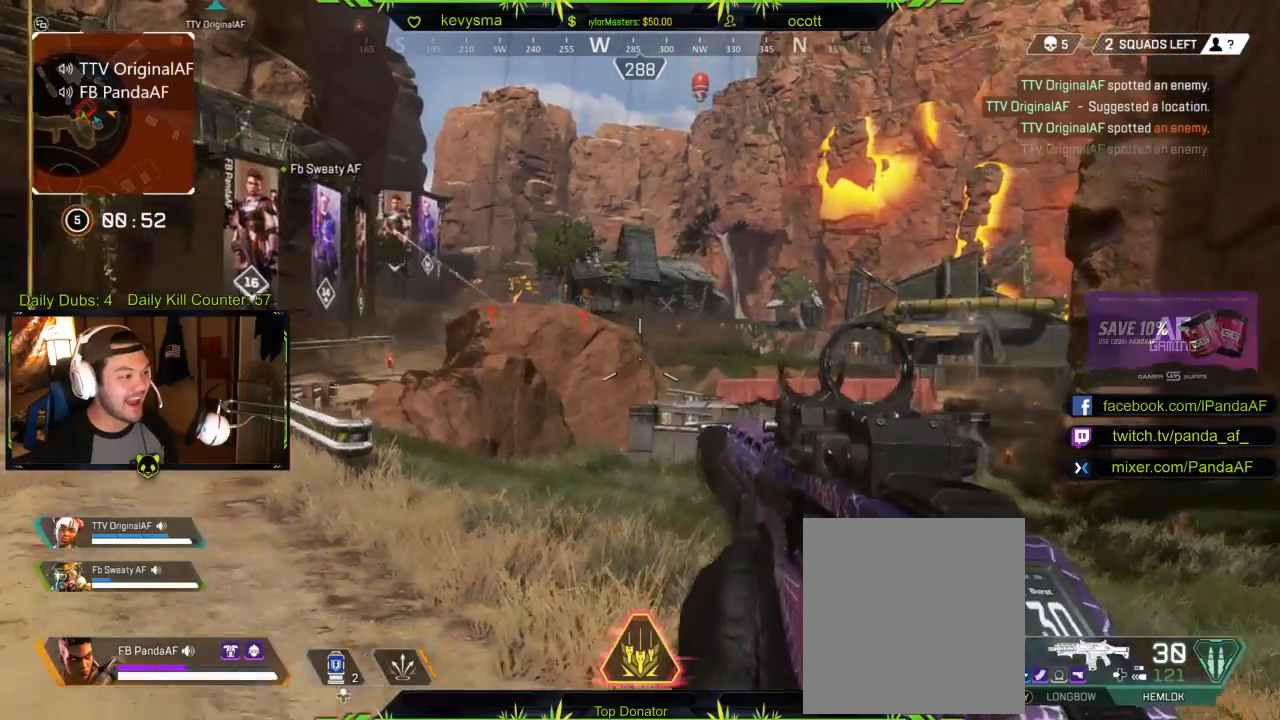
{"dt_ms": 500, "buttons": [], "left_stick": "down-left", "right_stick": "center", "events": [[450, "left_stick", "down-left"]]}
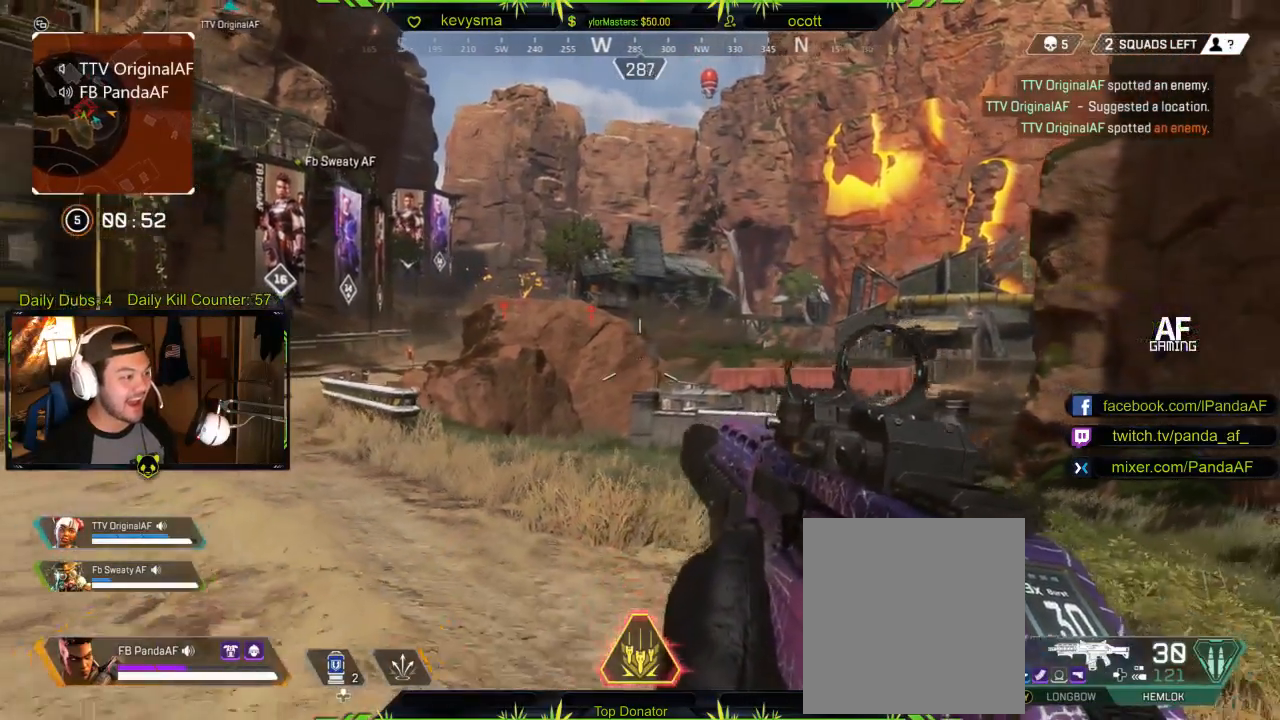
{"dt_ms": 500, "buttons": [], "left_stick": "up-left", "right_stick": "center", "events": [[17, "left_stick", "left"], [67, "left_stick", "up-left"], [333, "L3", "down"], [467, "L3", "up"]]}
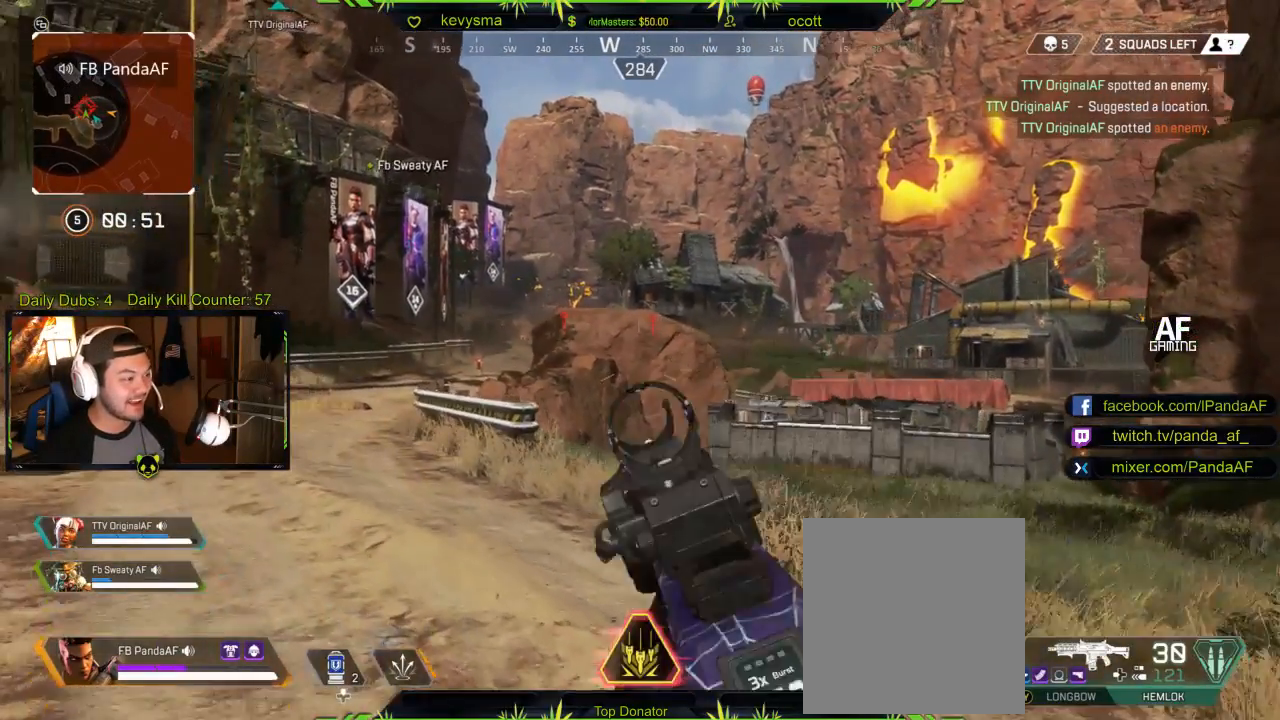
{"dt_ms": 500, "buttons": [], "left_stick": "up", "right_stick": "center", "events": [[50, "left_stick", "up"]]}
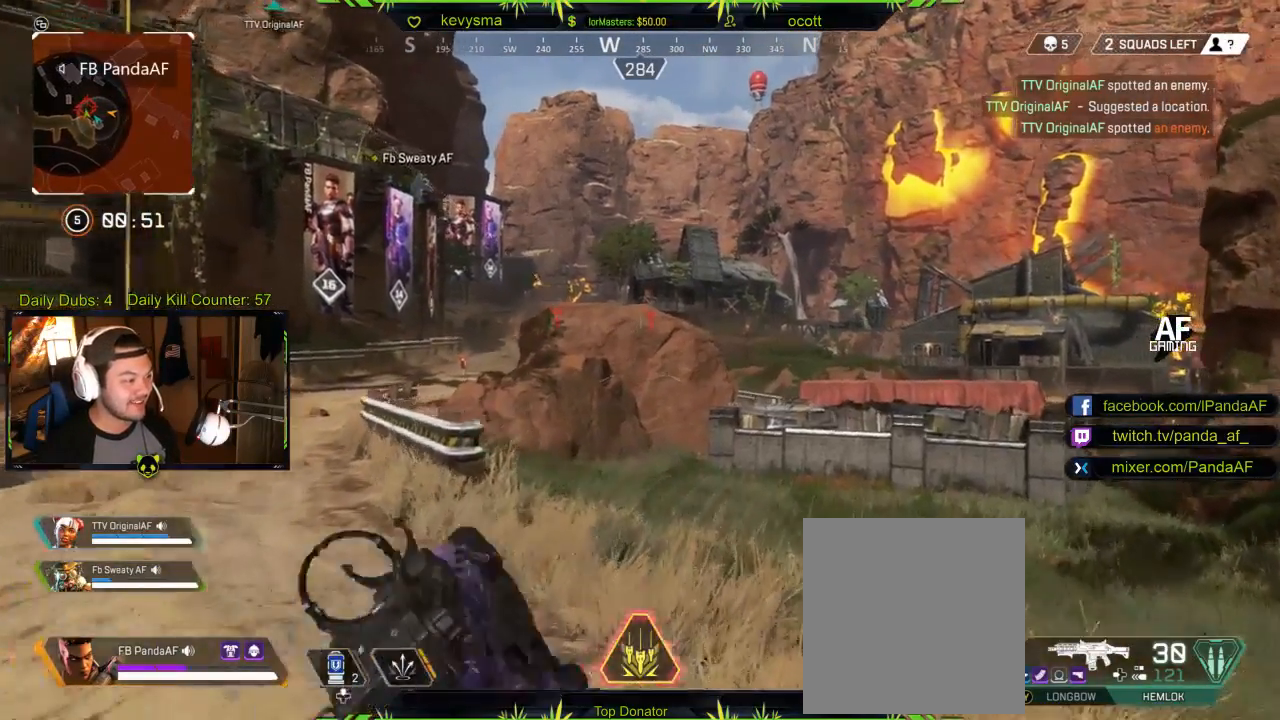
{"dt_ms": 500, "buttons": [], "left_stick": "down", "right_stick": "center", "events": [[267, "left_stick", "center"], [317, "left_stick", "down"]]}
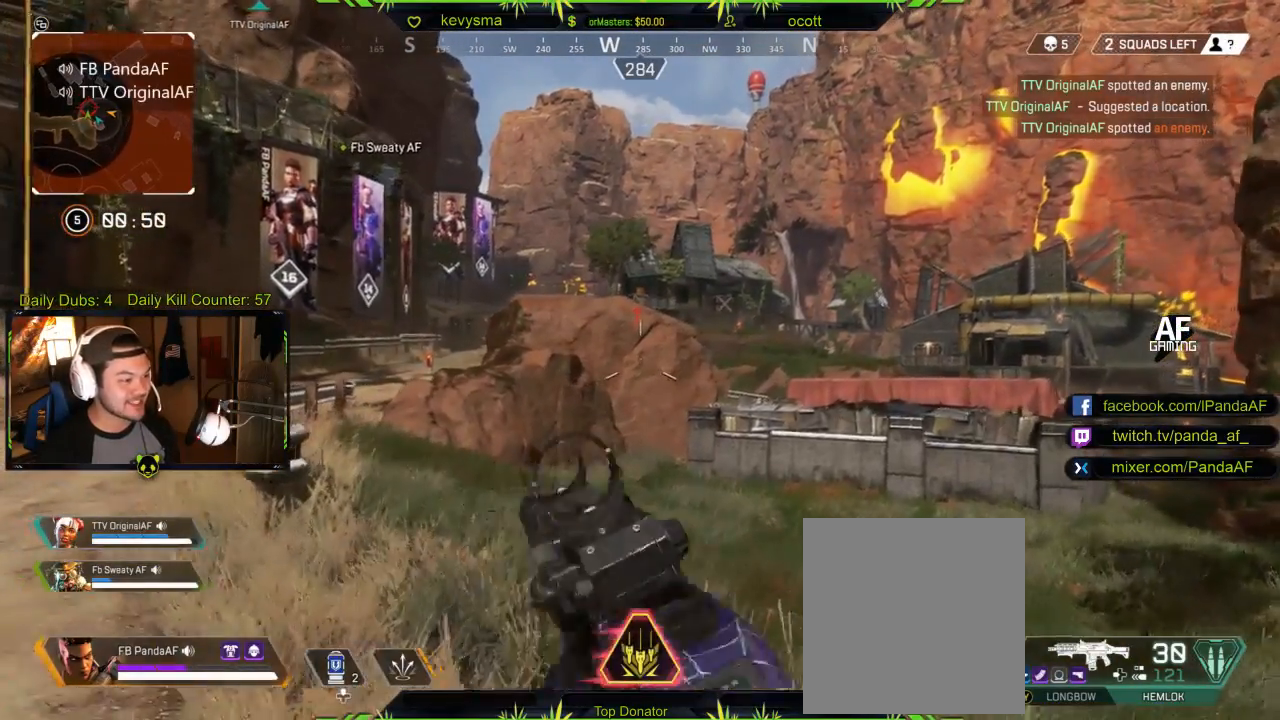
{"dt_ms": 1000, "buttons": ["L3"], "left_stick": "up", "right_stick": "center"}
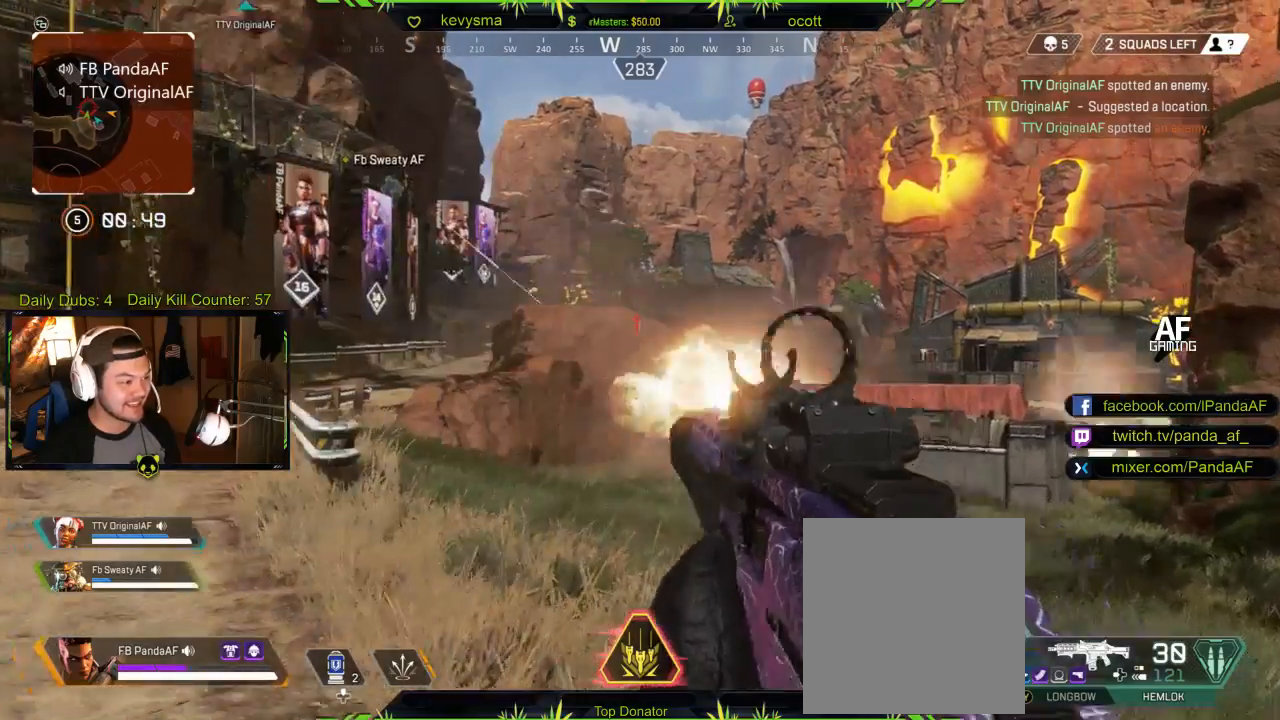
{"dt_ms": 500, "buttons": [], "left_stick": "center", "right_stick": "center", "events": [[50, "X", "down"], [83, "L3", "up"], [133, "left_stick", "center"], [150, "X", "up"], [183, "left_stick", "down"], [333, "X", "down"], [433, "X", "up"], [483, "left_stick", "center"]]}
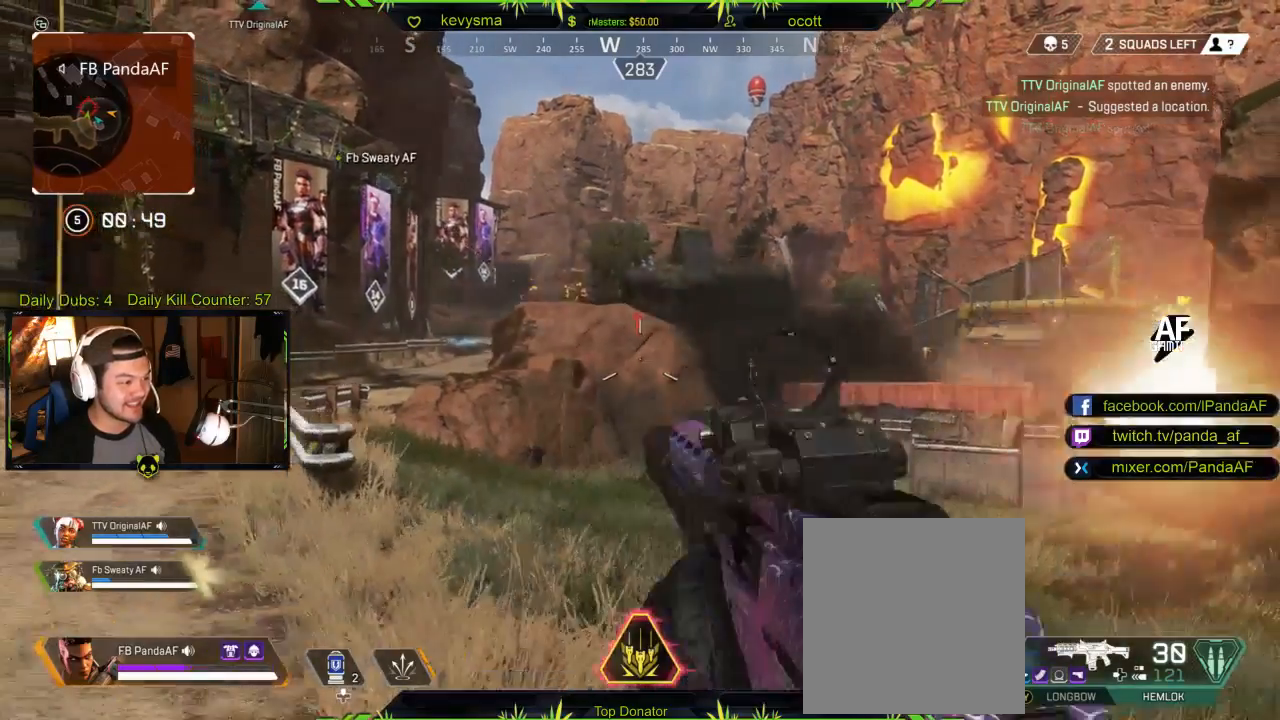
{"dt_ms": 500, "buttons": ["X"], "left_stick": "down", "right_stick": "center", "events": [[33, "X", "down"], [50, "left_stick", "up"], [150, "X", "up"], [217, "X", "down"], [333, "X", "up"], [350, "left_stick", "center"], [417, "X", "down"], [467, "left_stick", "down"]]}
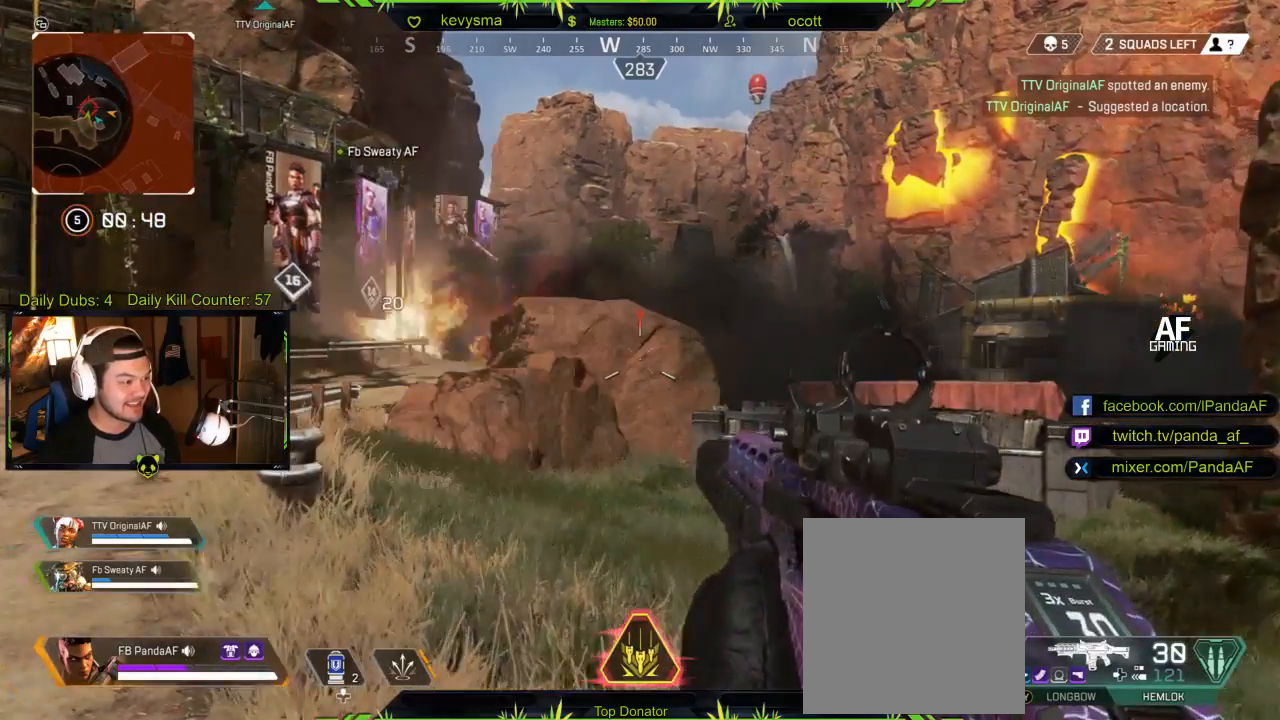
{"dt_ms": 500, "buttons": ["L3"], "left_stick": "up", "right_stick": "center", "events": [[17, "X", "up"], [50, "left_stick", "down-left"], [167, "left_stick", "left"], [283, "left_stick", "up-left"], [367, "L3", "down"], [383, "left_stick", "up"]]}
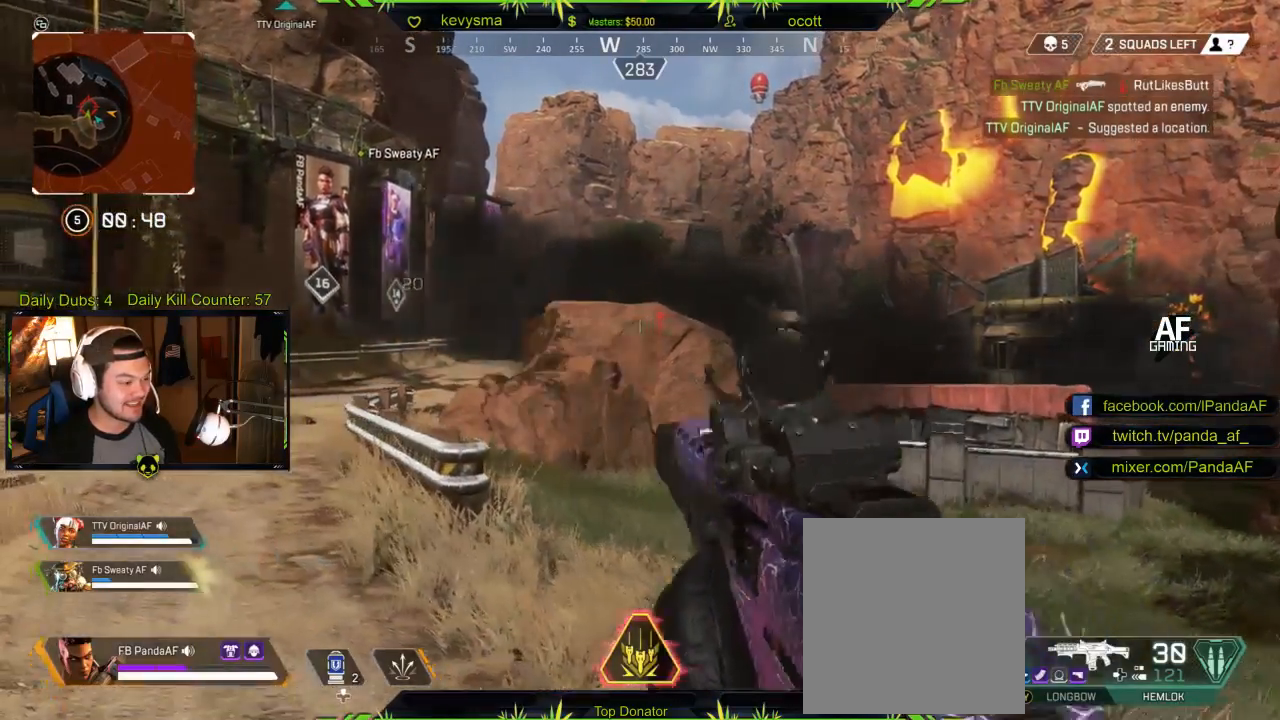
{"dt_ms": 500, "buttons": [], "left_stick": "up-left", "right_stick": "left", "events": [[67, "L3", "up"], [433, "right_stick", "left"], [467, "left_stick", "up-left"]]}
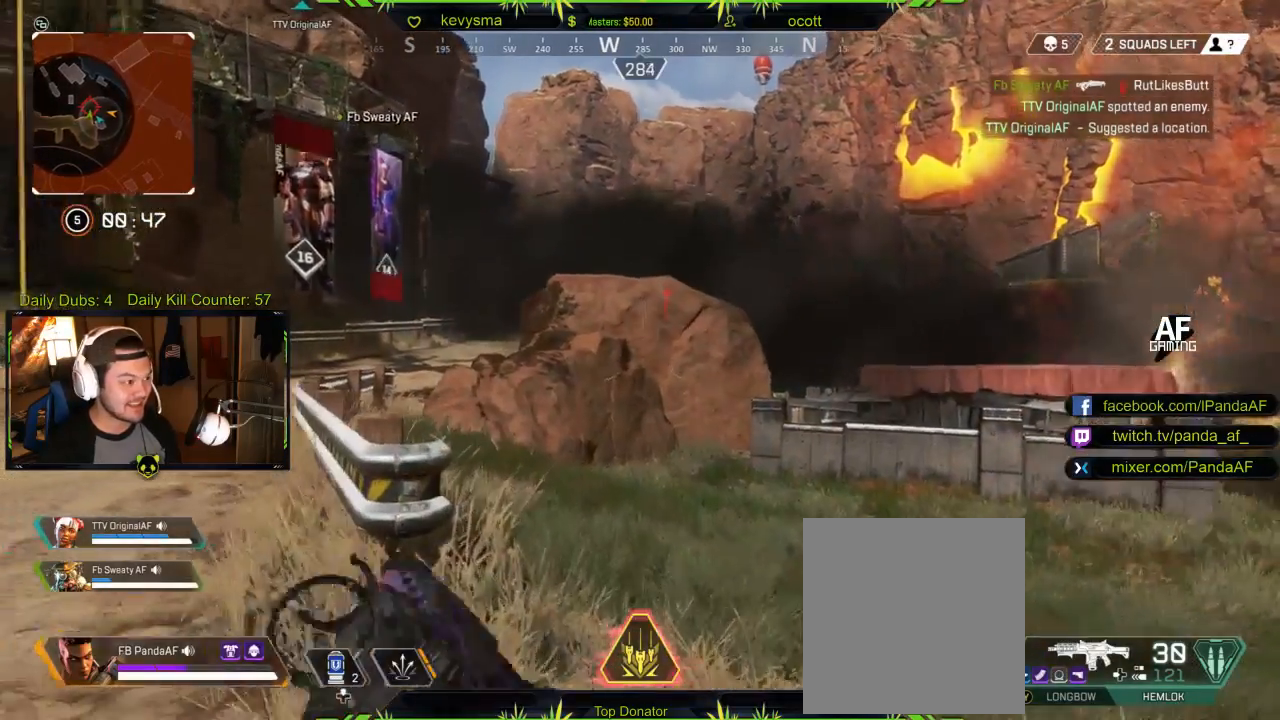
{"dt_ms": 500, "buttons": [], "left_stick": "up-left", "right_stick": "center", "events": [[83, "right_stick", "center"], [233, "right_stick", "left"], [383, "right_stick", "center"]]}
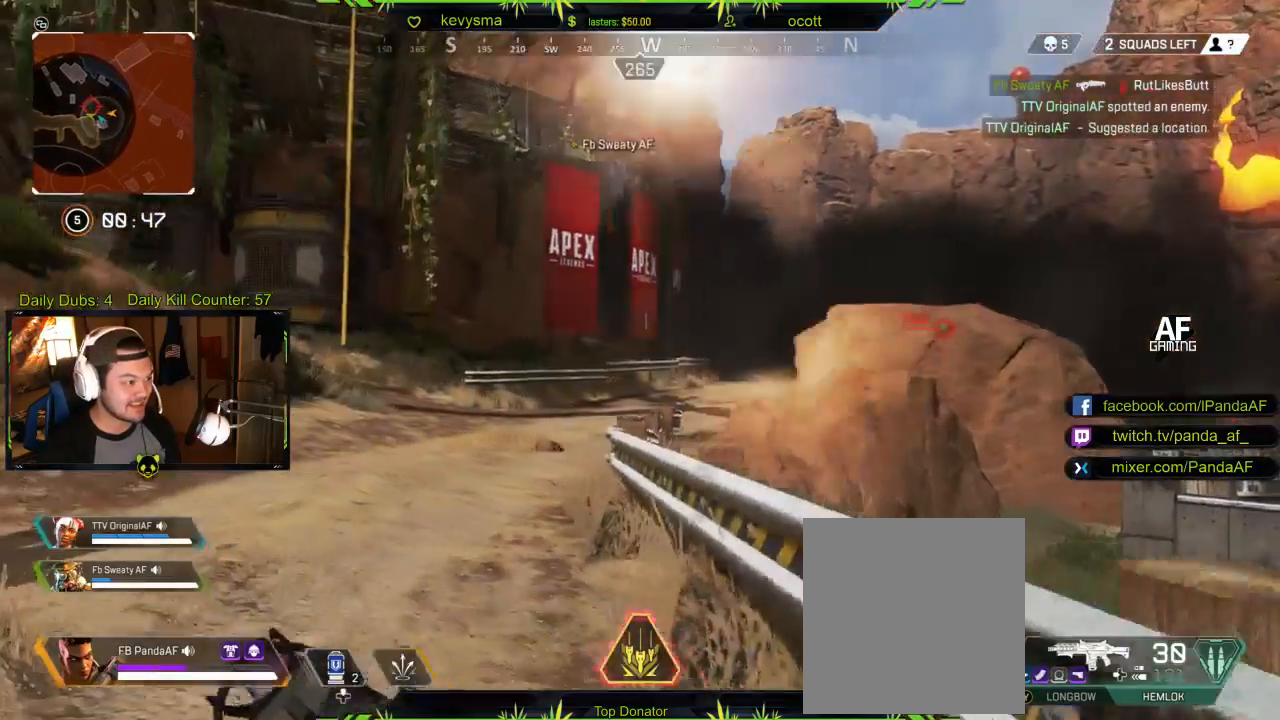
{"dt_ms": 500, "buttons": [], "left_stick": "up-left", "right_stick": "center", "events": [[167, "right_stick", "right"], [350, "right_stick", "center"]]}
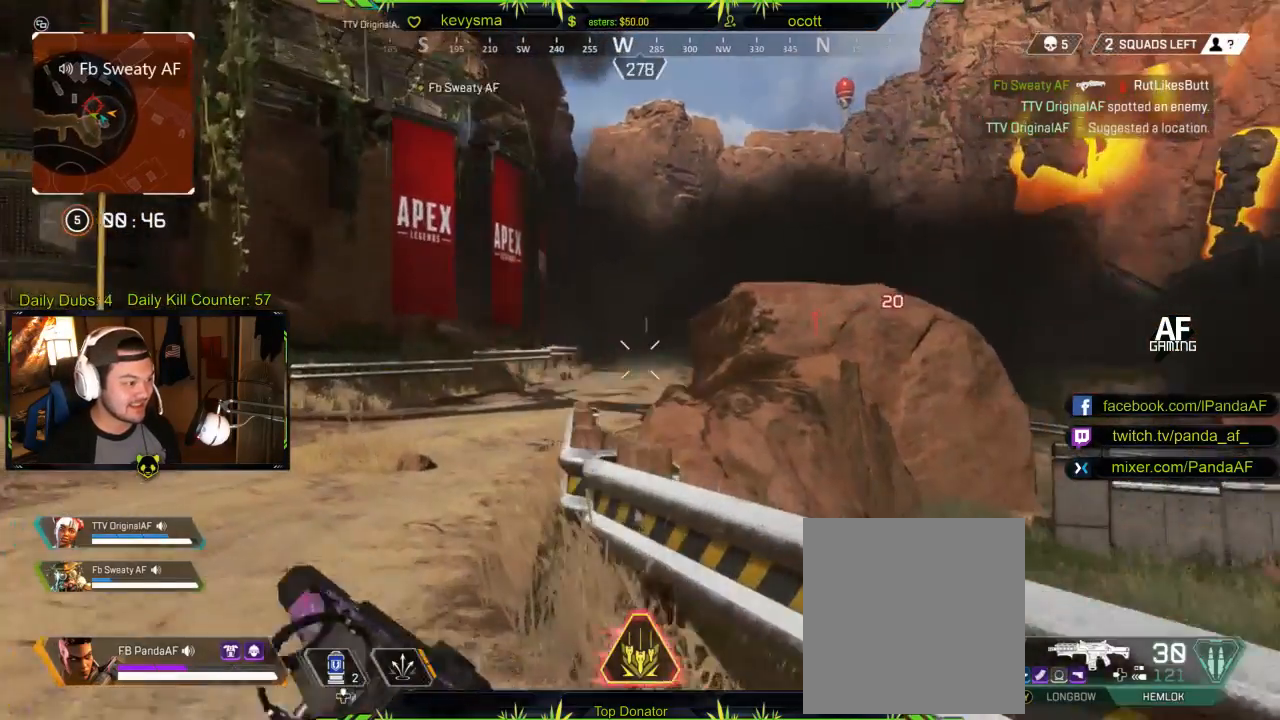
{"dt_ms": 500, "buttons": [], "left_stick": "up-left", "right_stick": "center", "events": []}
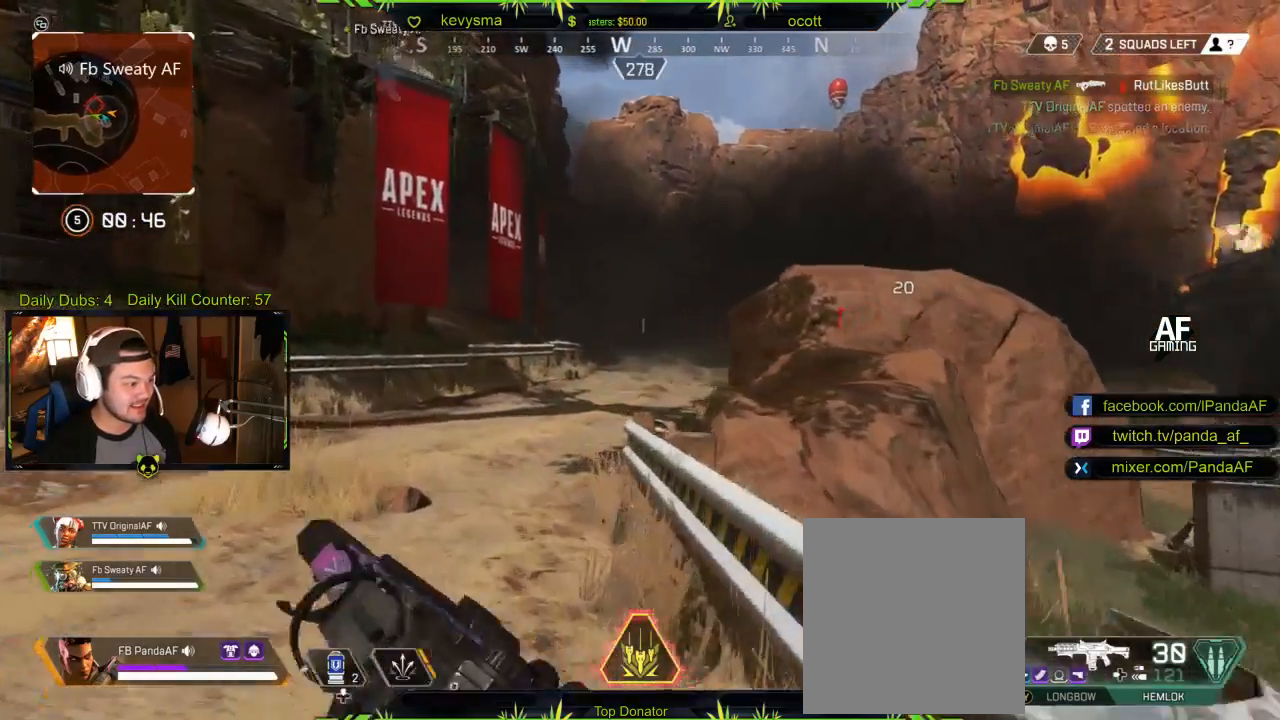
{"dt_ms": 500, "buttons": [], "left_stick": "up-left", "right_stick": "center", "events": [[200, "right_stick", "right"], [333, "right_stick", "center"]]}
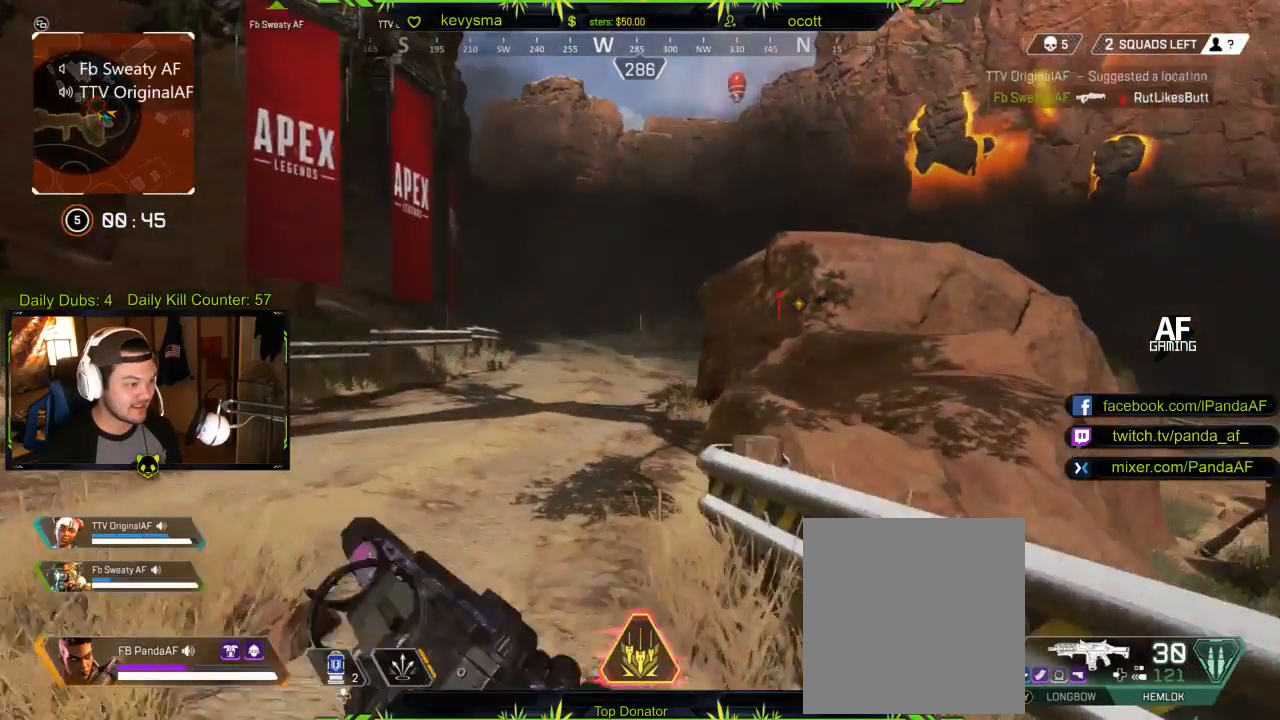
{"dt_ms": 500, "buttons": [], "left_stick": "up-left", "right_stick": "center", "events": [[133, "right_stick", "right"], [267, "right_stick", "center"]]}
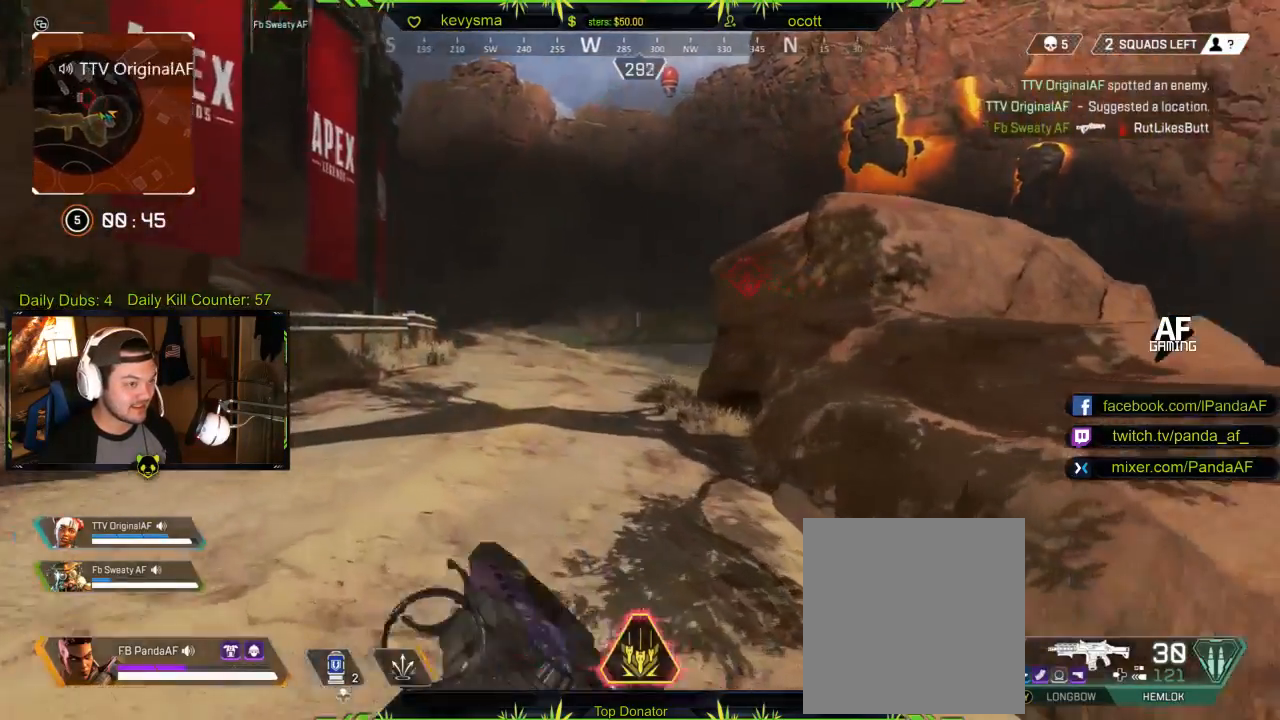
{"dt_ms": 500, "buttons": [], "left_stick": "up-left", "right_stick": "center", "events": [[283, "right_stick", "right"], [400, "right_stick", "center"]]}
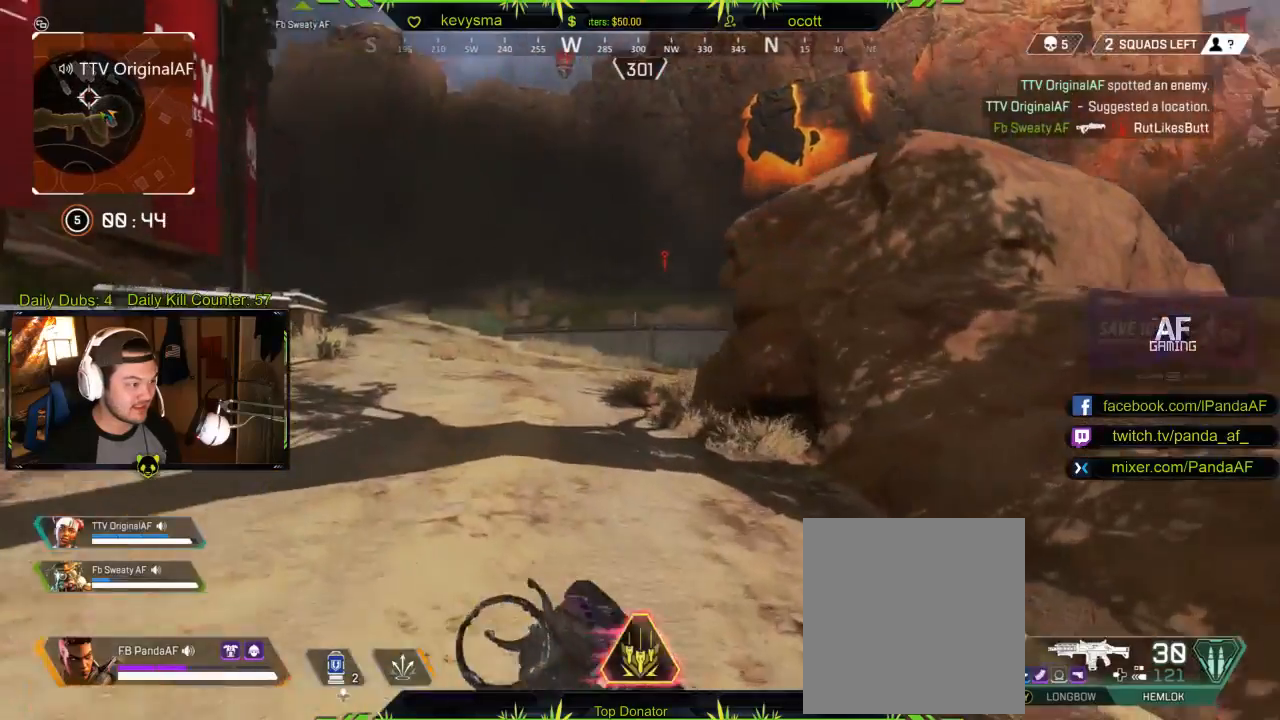
{"dt_ms": 500, "buttons": [], "left_stick": "up", "right_stick": "center", "events": [[300, "left_stick", "up"]]}
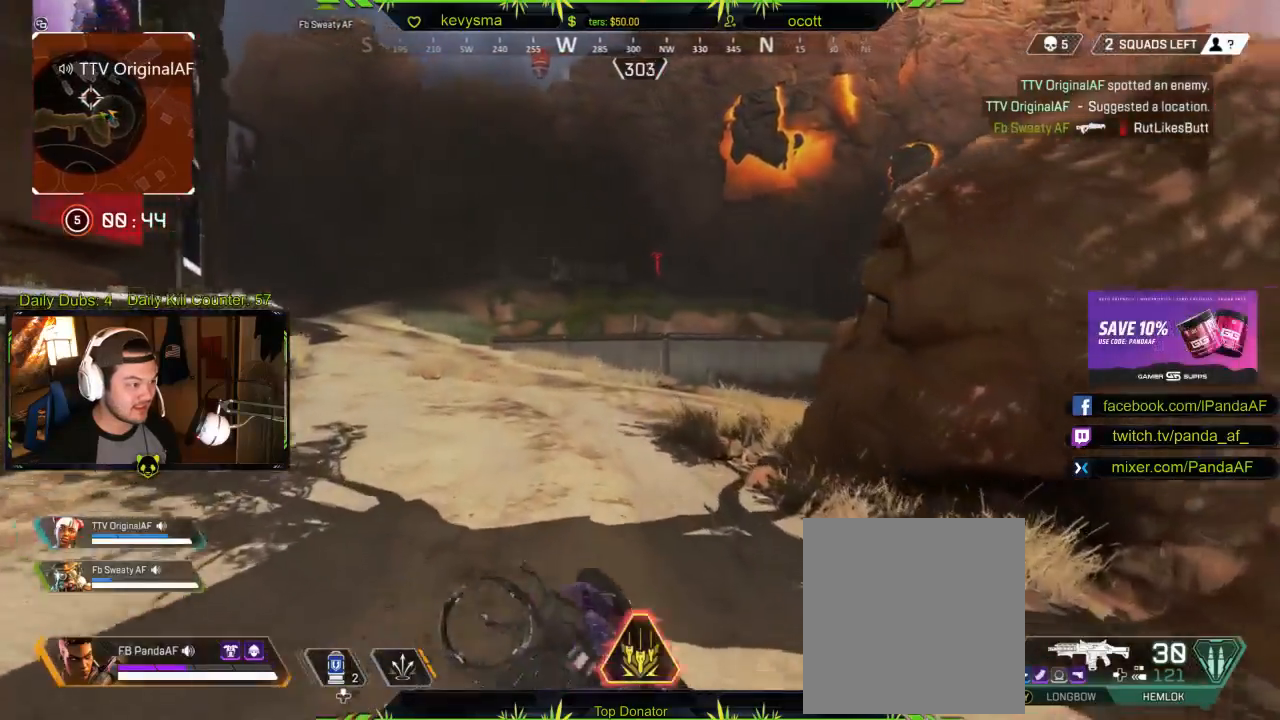
{"dt_ms": 500, "buttons": [], "left_stick": "up-left", "right_stick": "right", "events": [[367, "left_stick", "up-left"], [367, "right_stick", "right"]]}
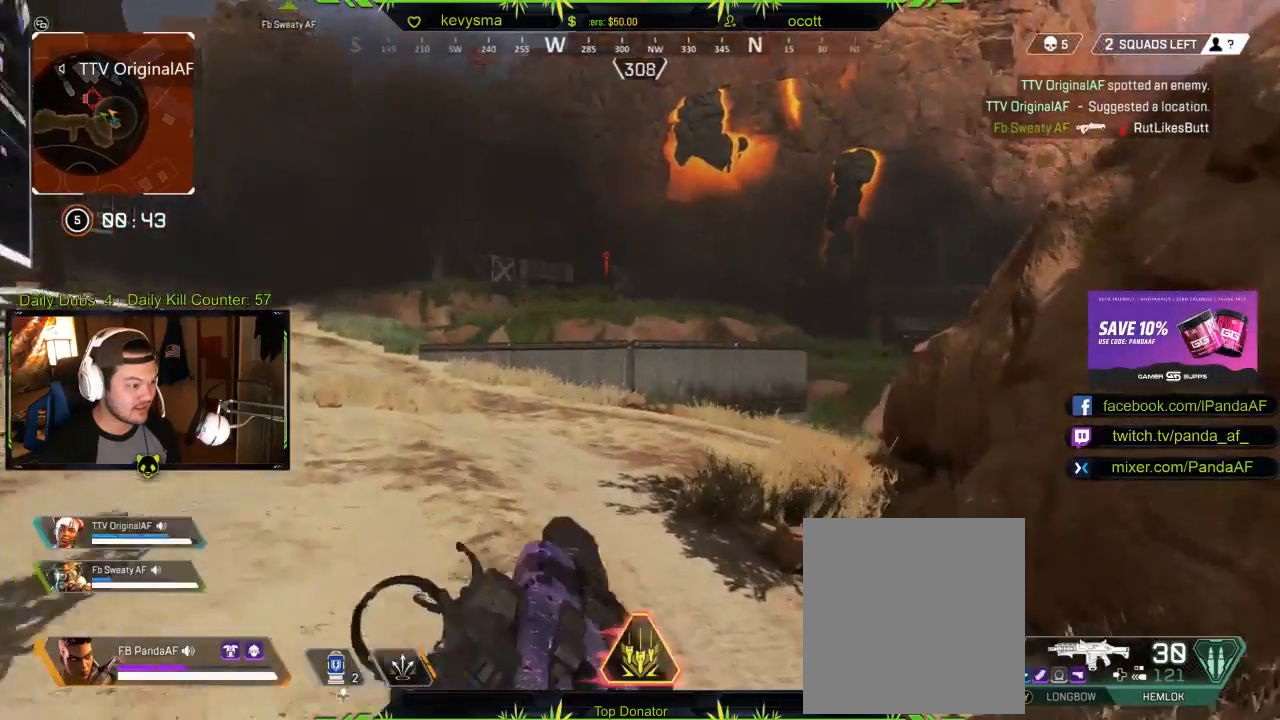
{"dt_ms": 500, "buttons": [], "left_stick": "up-left", "right_stick": "right", "events": []}
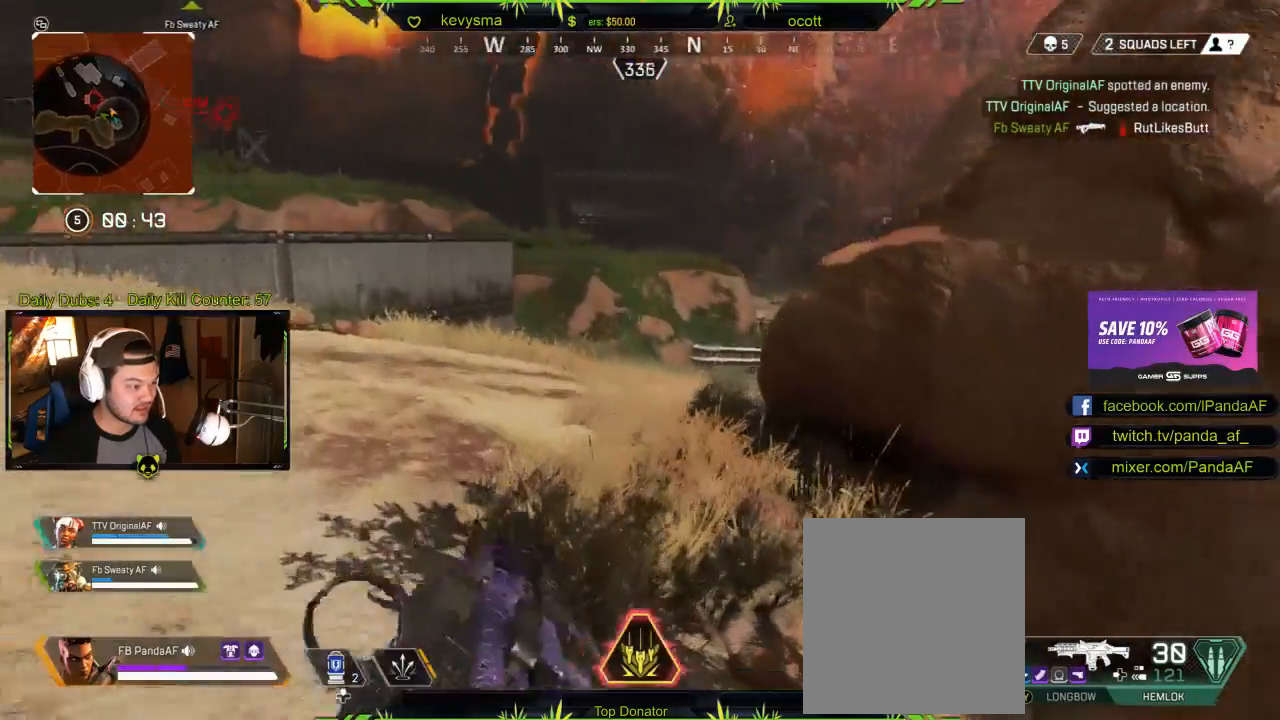
{"dt_ms": 500, "buttons": [], "left_stick": "up-left", "right_stick": "right", "events": []}
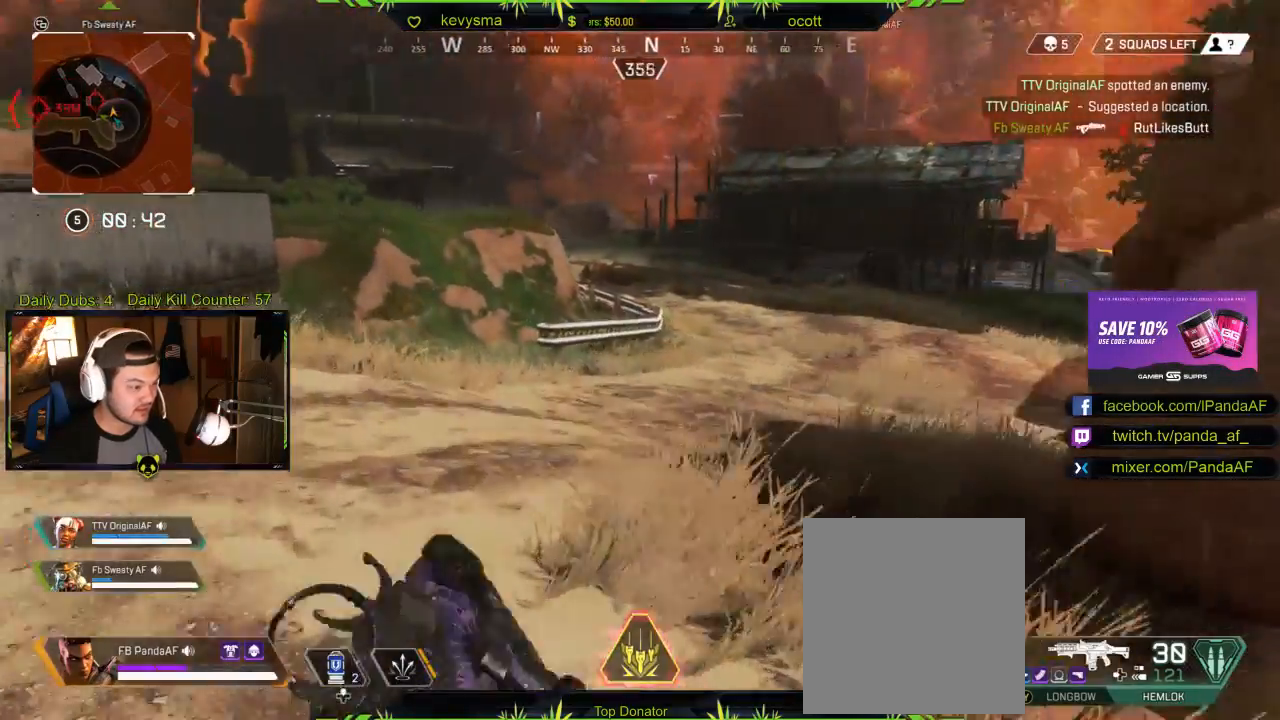
{"dt_ms": 500, "buttons": [], "left_stick": "up-left", "right_stick": "center", "events": [[500, "right_stick", "center"]]}